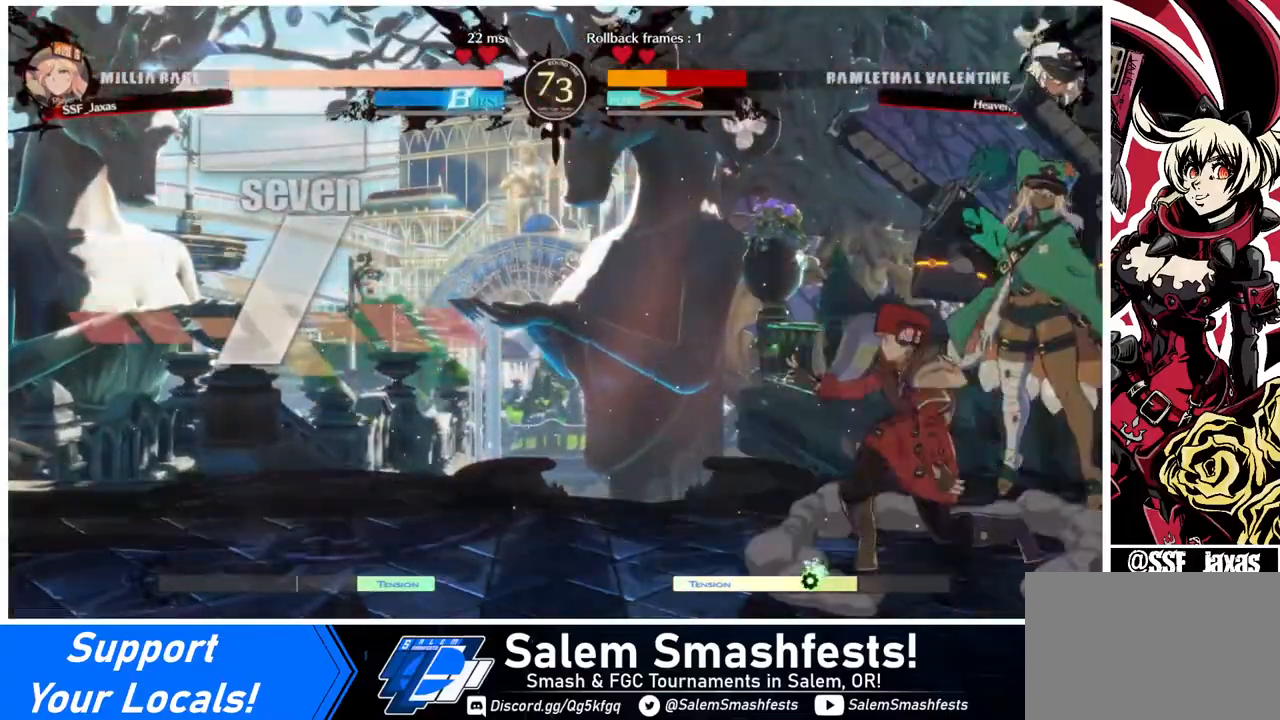
Gameplay with a controller (arcade stick); each line is a JSON object with the inputs held at the frame after it. "events" lists button and stick changes between this image and that frame as [ms after this image, input, new state], when the widget could be followed in between. Not read: L3 R3.
{"buttons": [], "events": [[40, "R2", "down"], [80, "R2", "up"], [160, "R2", "down"], [240, "R2", "up"]]}
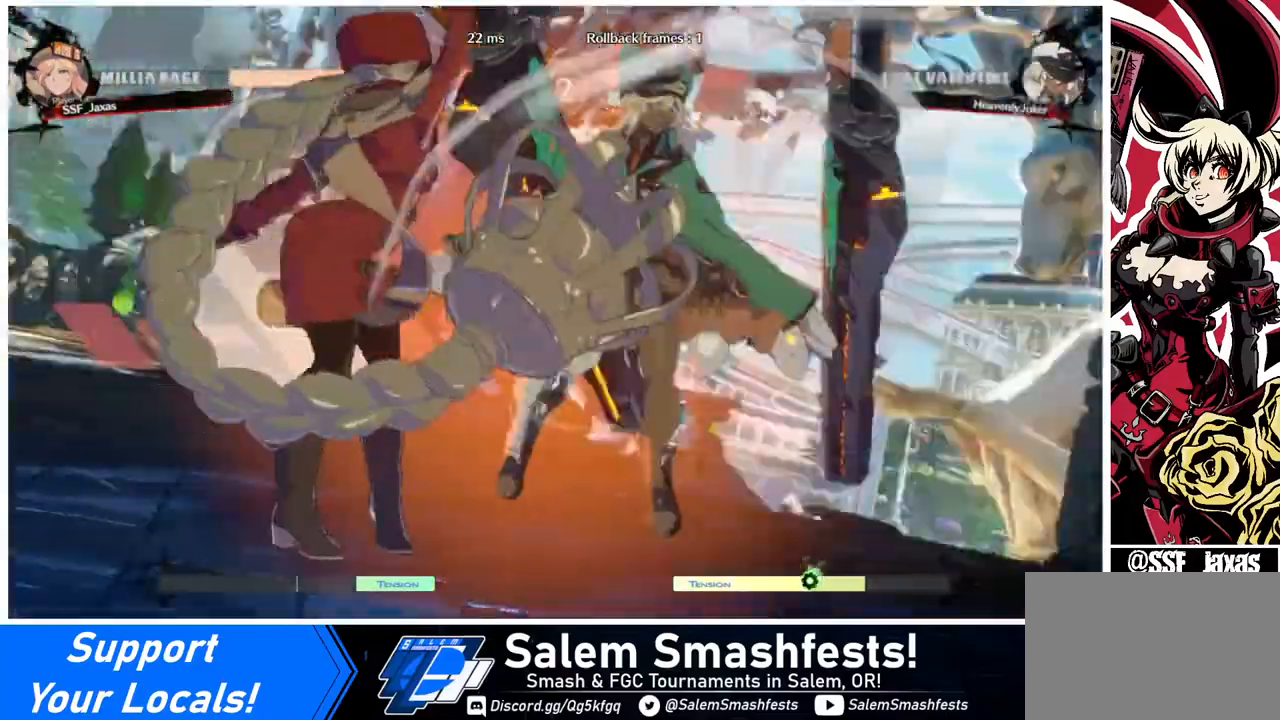
{"buttons": [], "events": []}
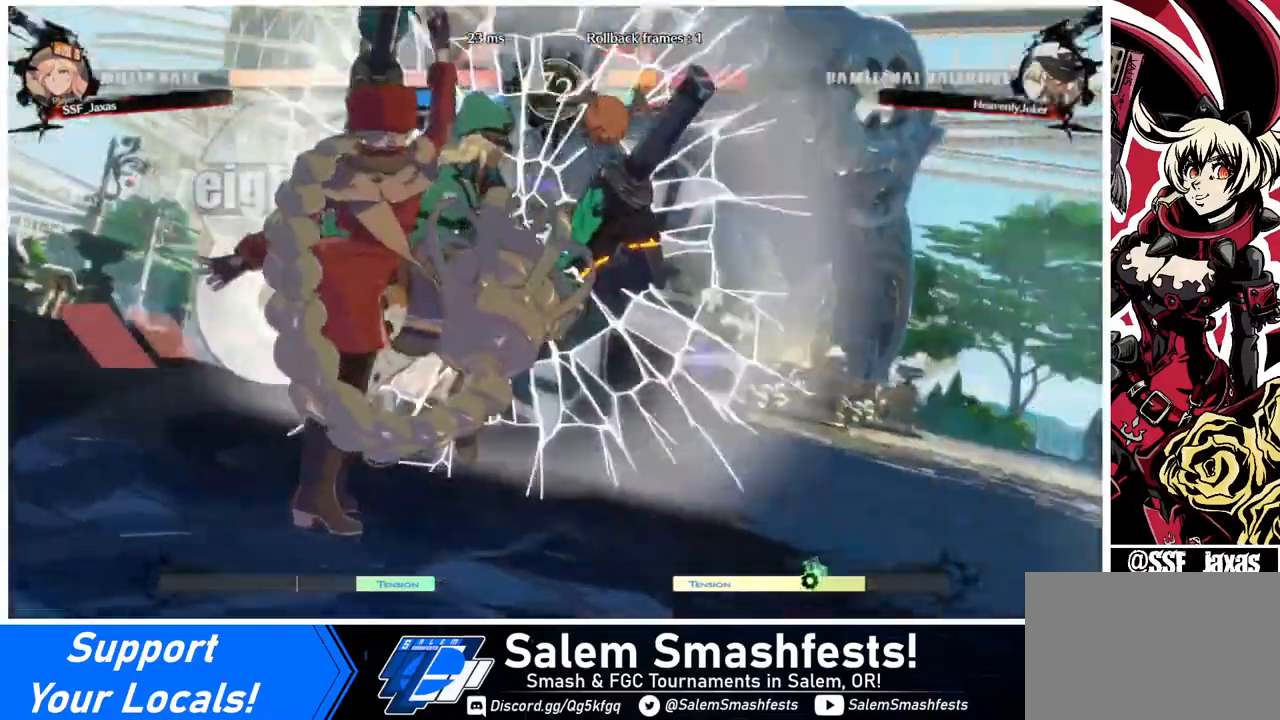
{"buttons": [], "events": []}
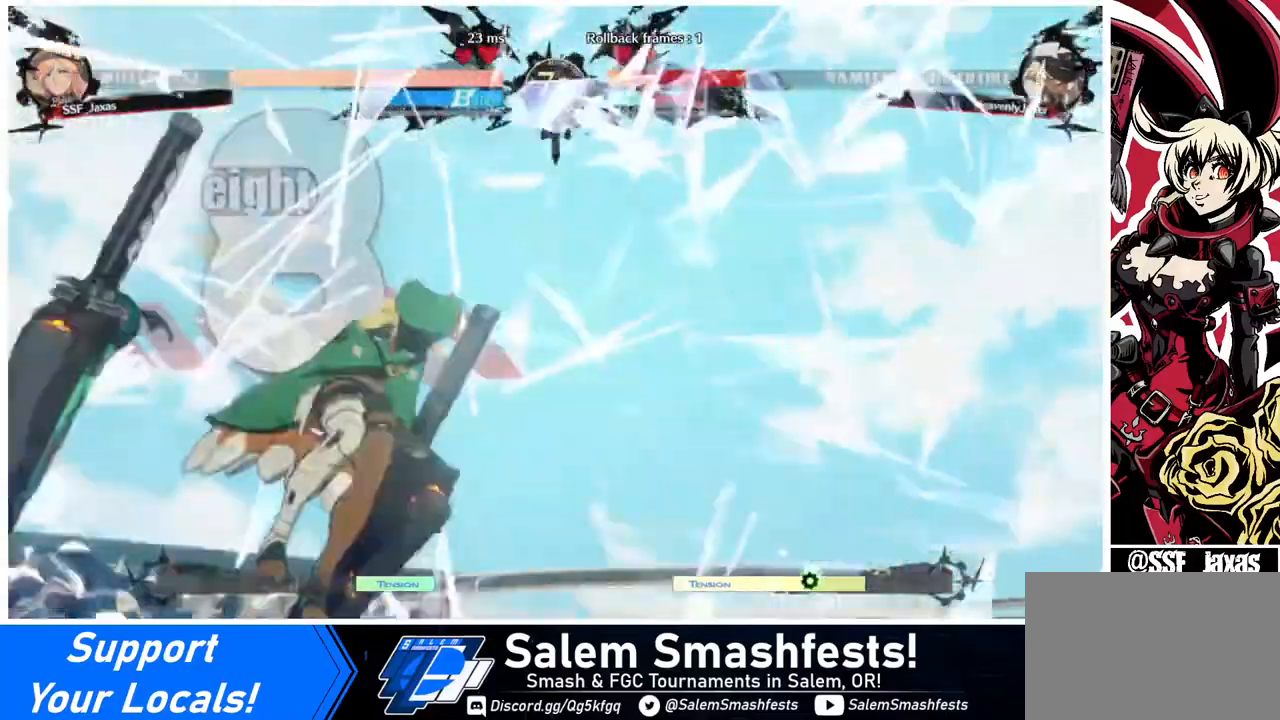
{"buttons": ["DPAD_RIGHT"], "events": [[280, "DPAD_LEFT", "down"], [400, "DPAD_DOWN", "down"], [440, "DPAD_LEFT", "up"], [480, "DPAD_DOWN", "up"], [480, "DPAD_RIGHT", "down"]]}
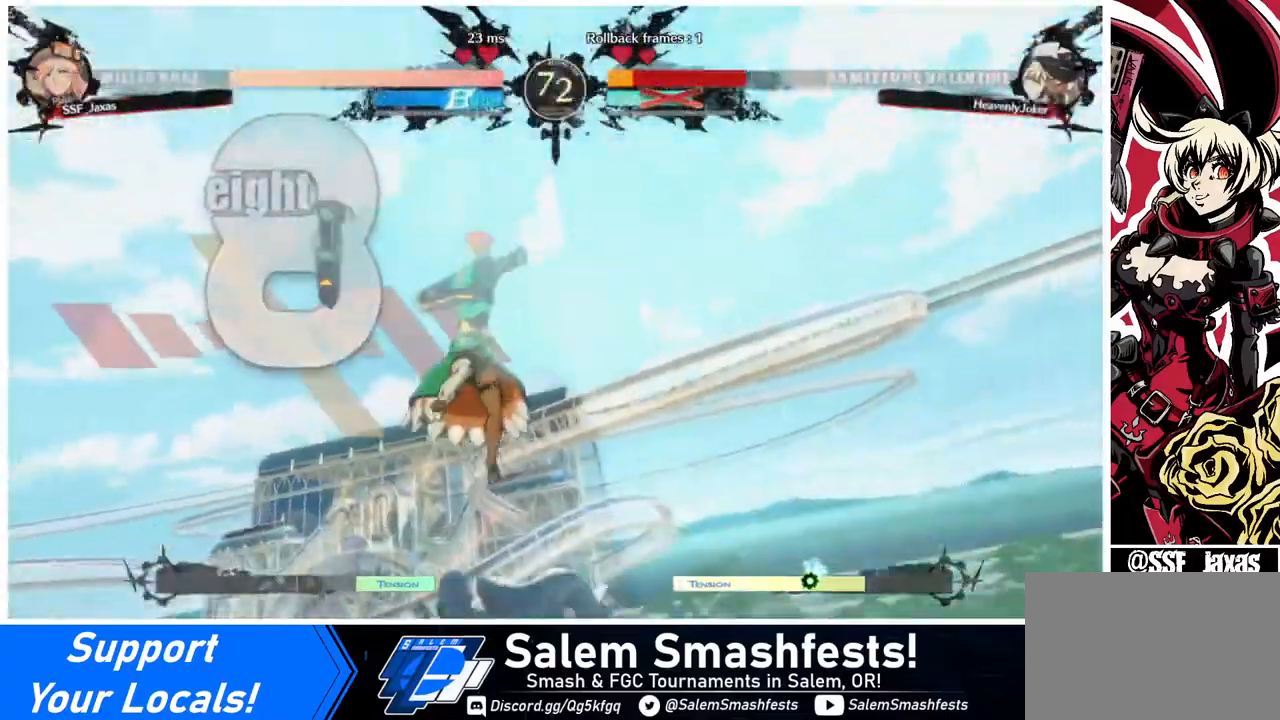
{"buttons": ["DPAD_LEFT"], "events": [[40, "DPAD_RIGHT", "up"], [120, "DPAD_LEFT", "down"], [280, "DPAD_LEFT", "up"], [440, "DPAD_LEFT", "down"]]}
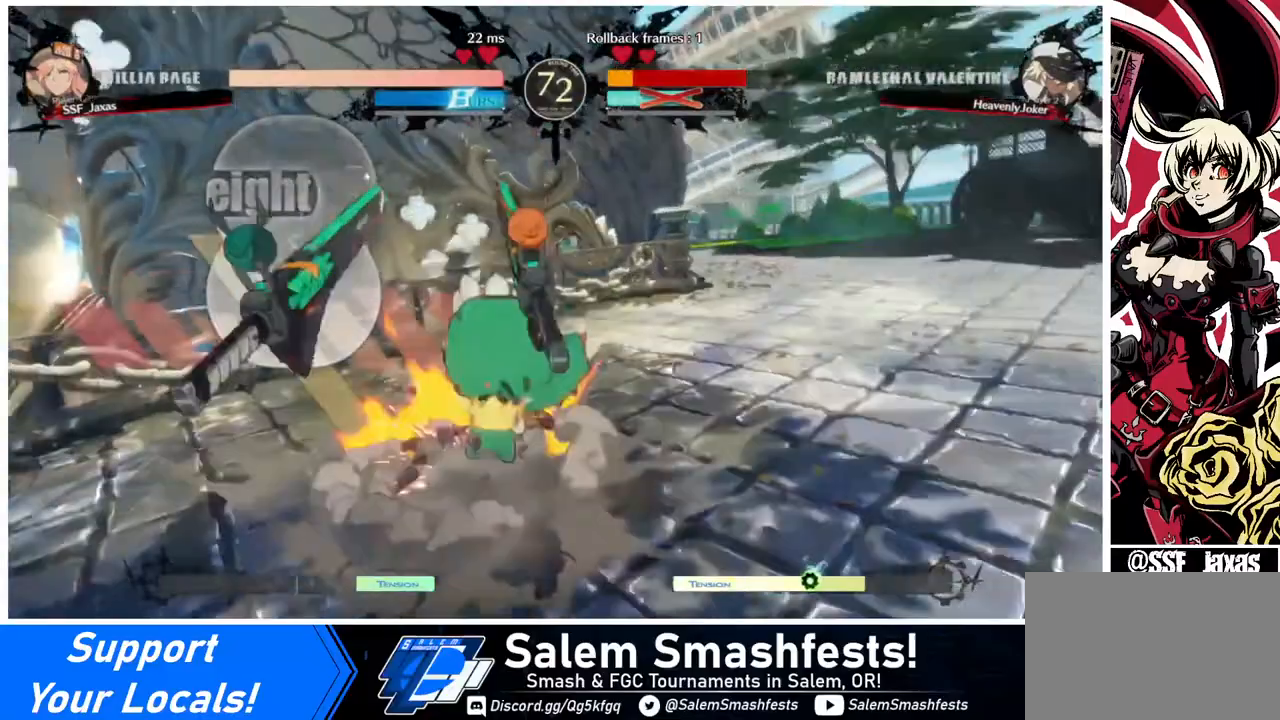
{"buttons": ["DPAD_RIGHT"], "events": [[160, "DPAD_LEFT", "up"], [200, "DPAD_RIGHT", "down"]]}
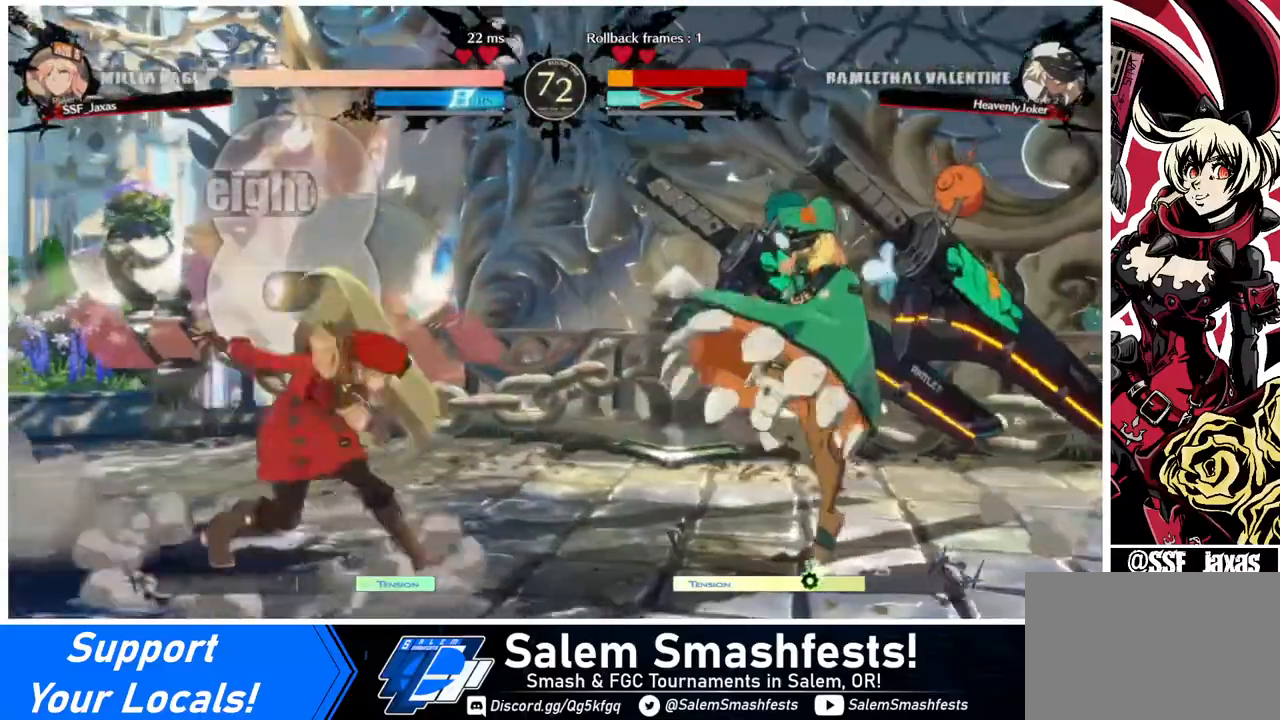
{"buttons": ["DPAD_LEFT"], "events": [[40, "DPAD_RIGHT", "up"], [320, "DPAD_LEFT", "down"]]}
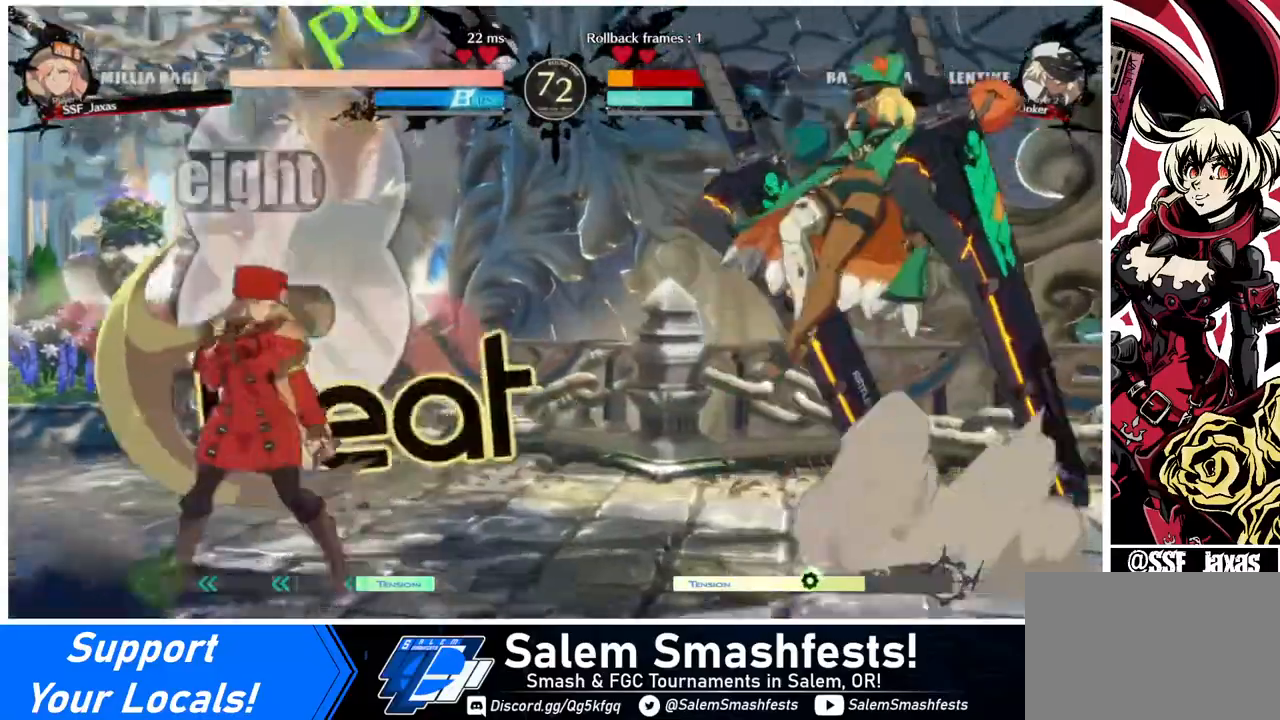
{"buttons": ["DPAD_LEFT"], "events": [[80, "DPAD_LEFT", "up"], [80, "DPAD_RIGHT", "down"], [440, "DPAD_RIGHT", "up"], [480, "DPAD_LEFT", "down"]]}
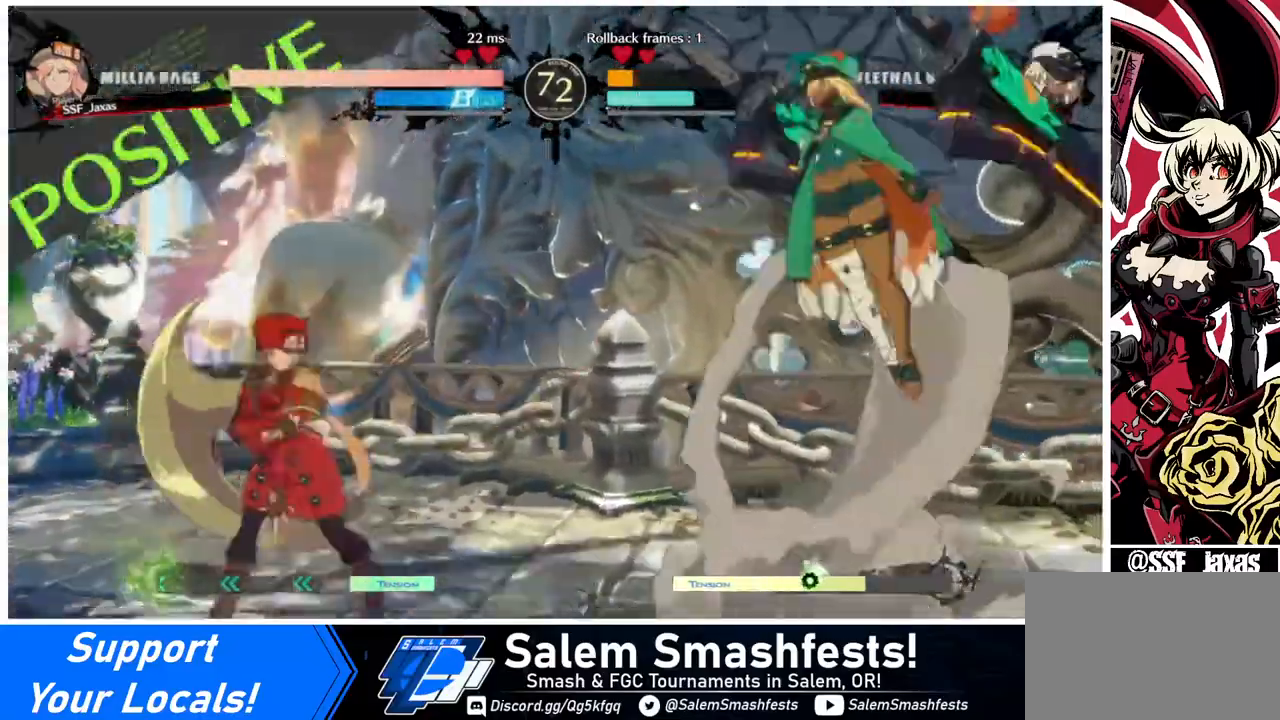
{"buttons": ["CROSS", "DPAD_RIGHT"], "events": [[440, "DPAD_LEFT", "up"], [440, "DPAD_RIGHT", "down"], [520, "CROSS", "down"]]}
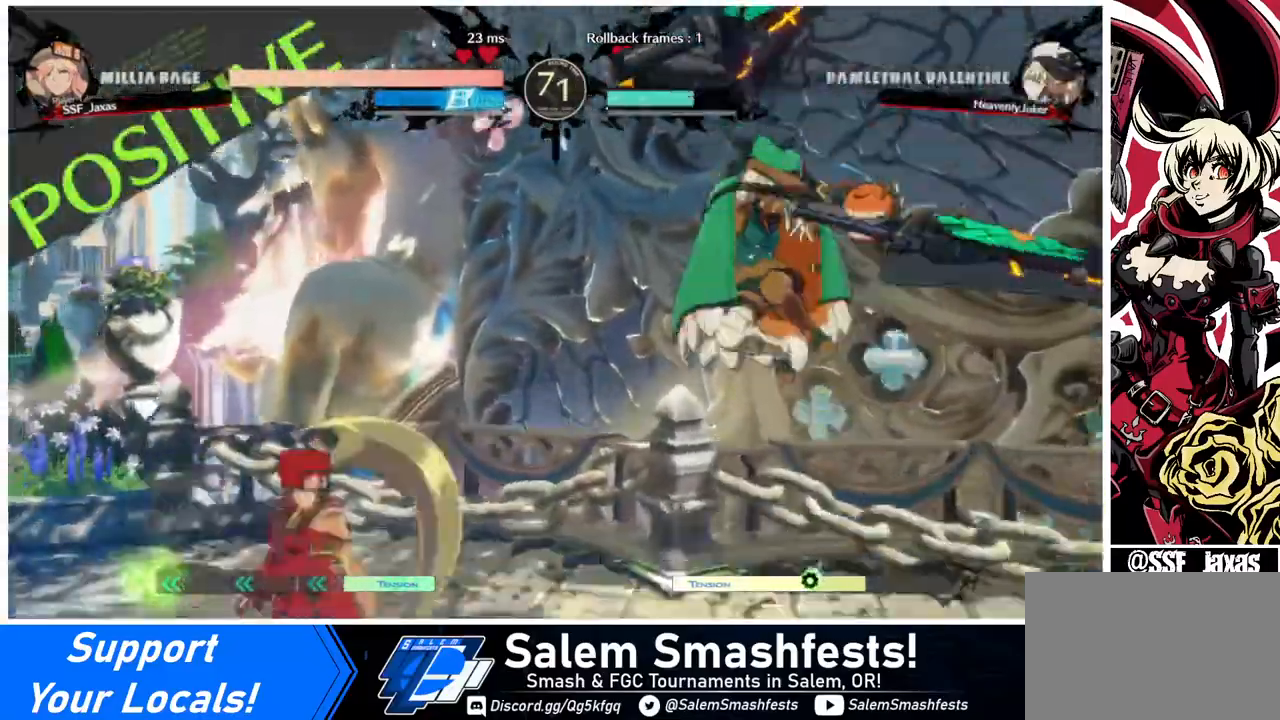
{"buttons": ["DPAD_LEFT"], "events": [[120, "CROSS", "up"], [120, "DPAD_DOWN", "down"], [120, "DPAD_RIGHT", "up"], [200, "DPAD_LEFT", "down"], [240, "DPAD_DOWN", "up"], [280, "SQUARE", "down"], [440, "SQUARE", "up"]]}
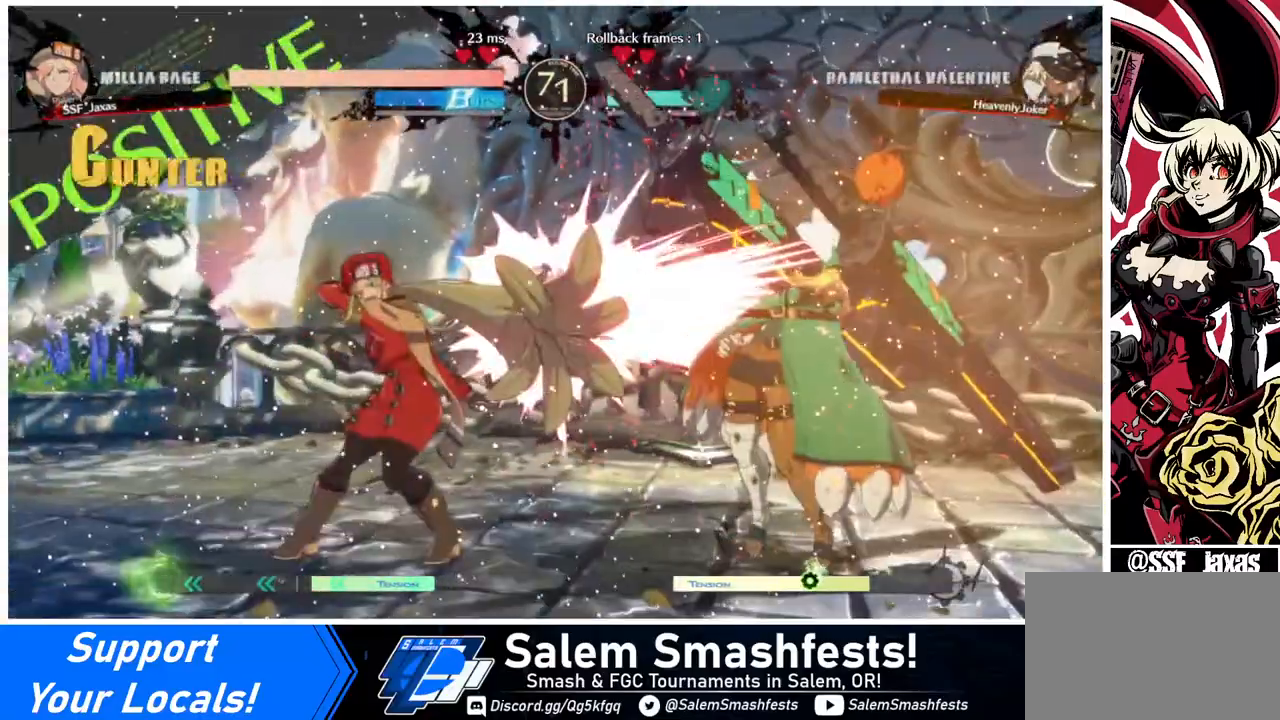
{"buttons": ["TRIANGLE"], "events": [[240, "DPAD_LEFT", "up"], [520, "TRIANGLE", "down"]]}
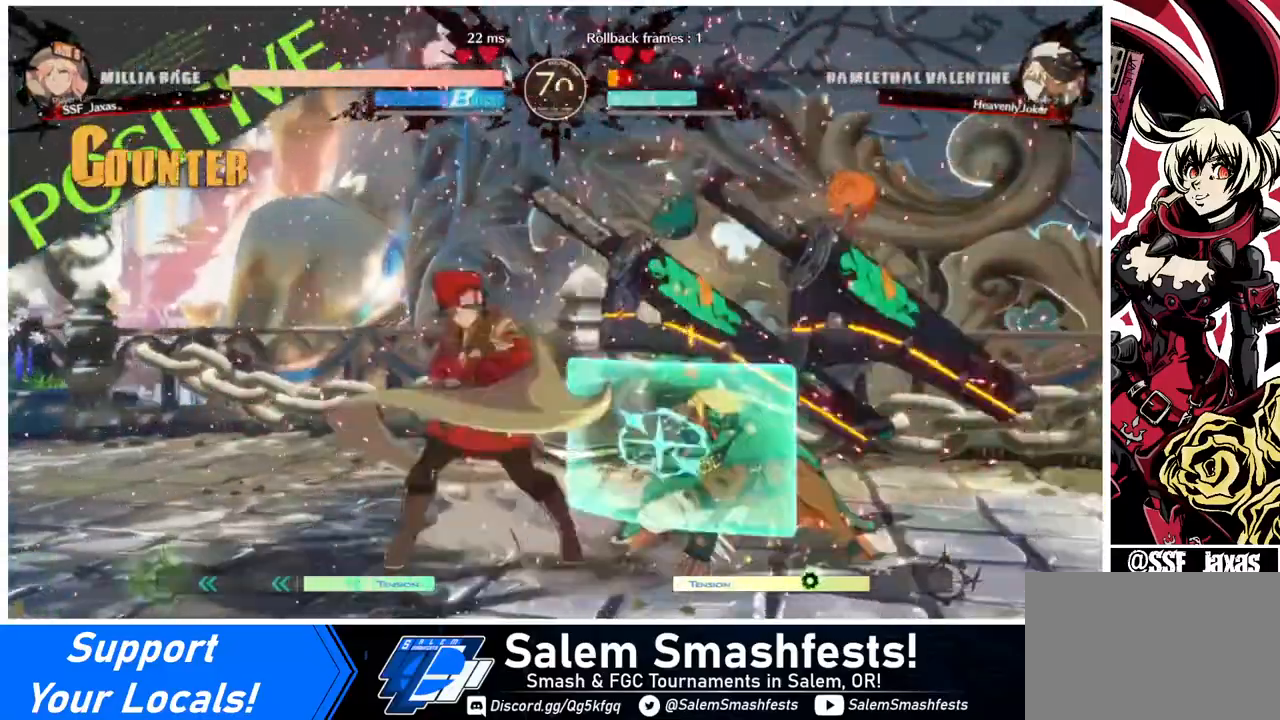
{"buttons": [], "events": [[120, "TRIANGLE", "up"]]}
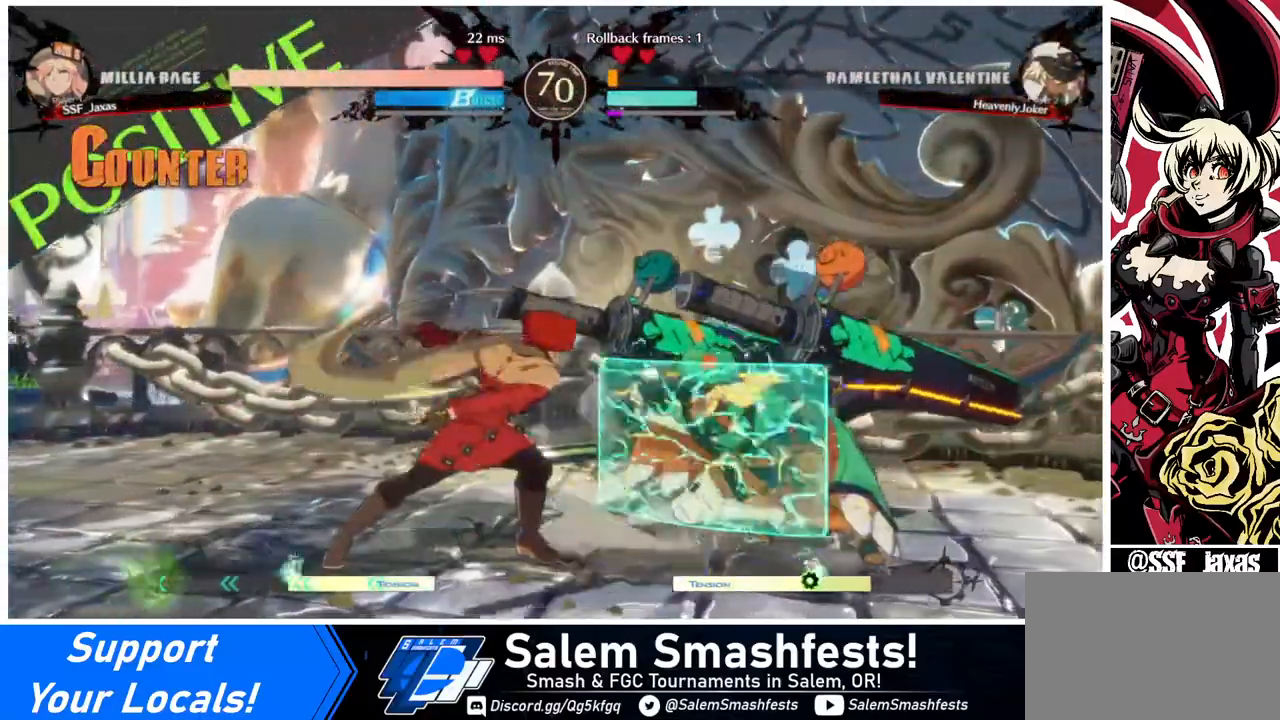
{"buttons": ["DPAD_LEFT"], "events": [[160, "DPAD_LEFT", "down"]]}
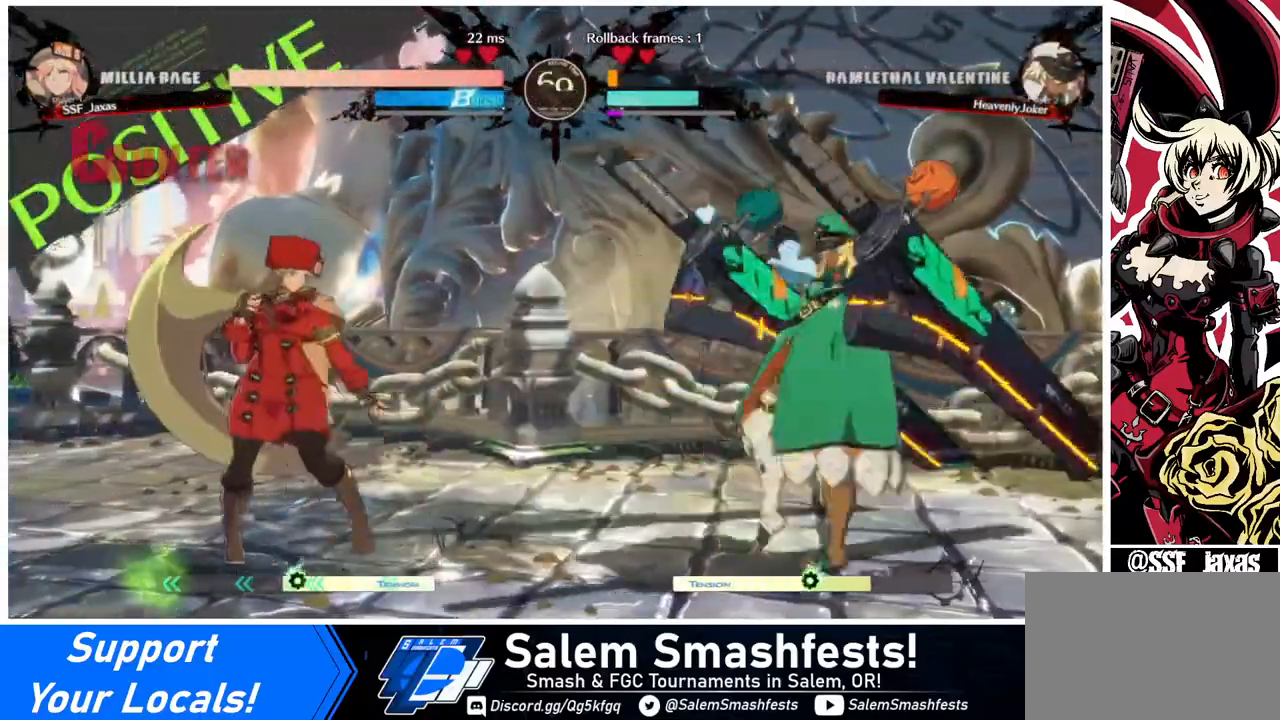
{"buttons": ["DPAD_LEFT"], "events": [[200, "DPAD_LEFT", "up"], [200, "DPAD_RIGHT", "down"], [360, "DPAD_RIGHT", "up"], [400, "DPAD_LEFT", "down"]]}
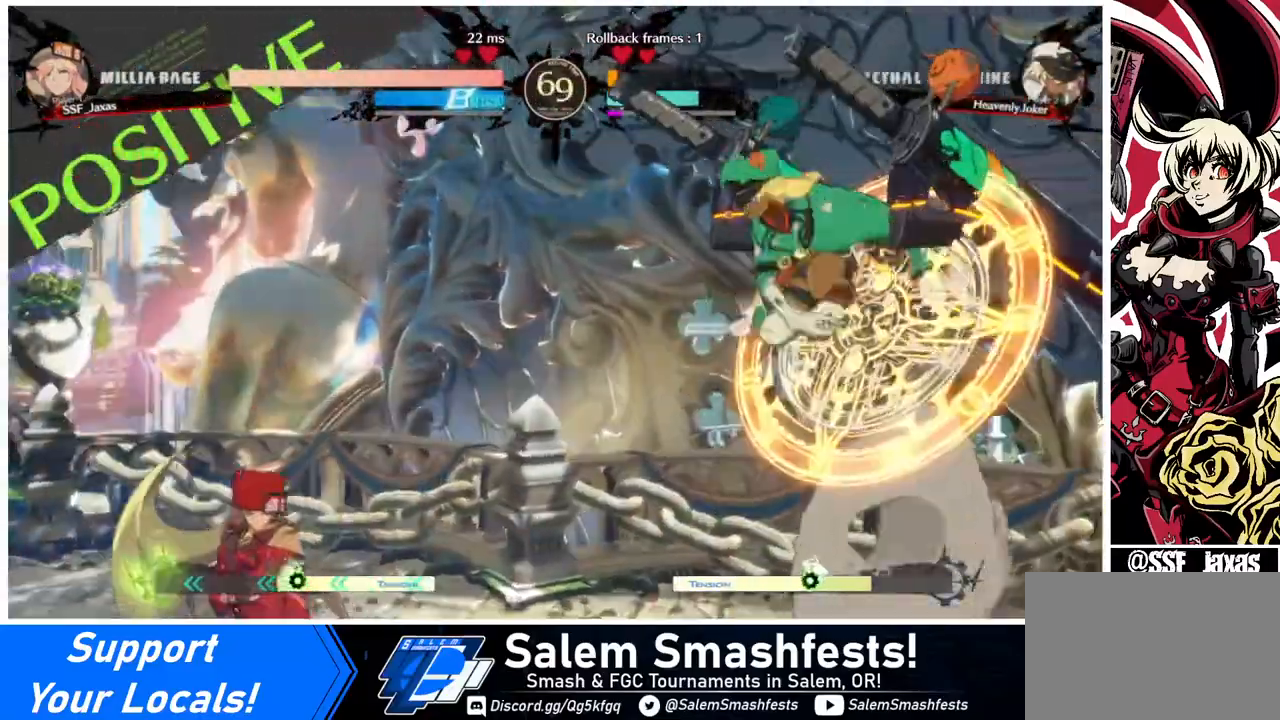
{"buttons": ["DPAD_LEFT"], "events": [[280, "DPAD_LEFT", "up"], [280, "DPAD_RIGHT", "down"], [320, "CROSS", "down"], [440, "CROSS", "up"], [440, "DPAD_DOWN", "down"], [440, "DPAD_RIGHT", "up"], [480, "DPAD_LEFT", "down"], [520, "DPAD_DOWN", "up"]]}
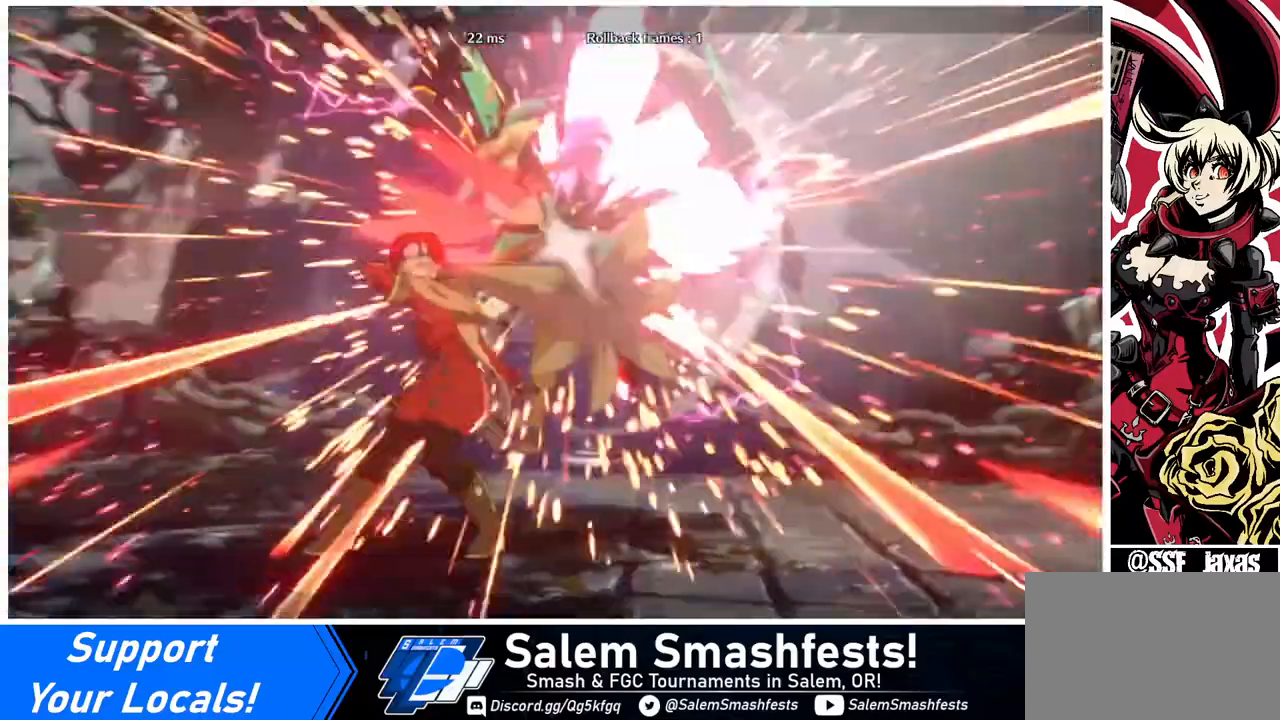
{"buttons": [], "events": [[40, "CROSS", "down"], [160, "CROSS", "up"], [400, "DPAD_LEFT", "up"]]}
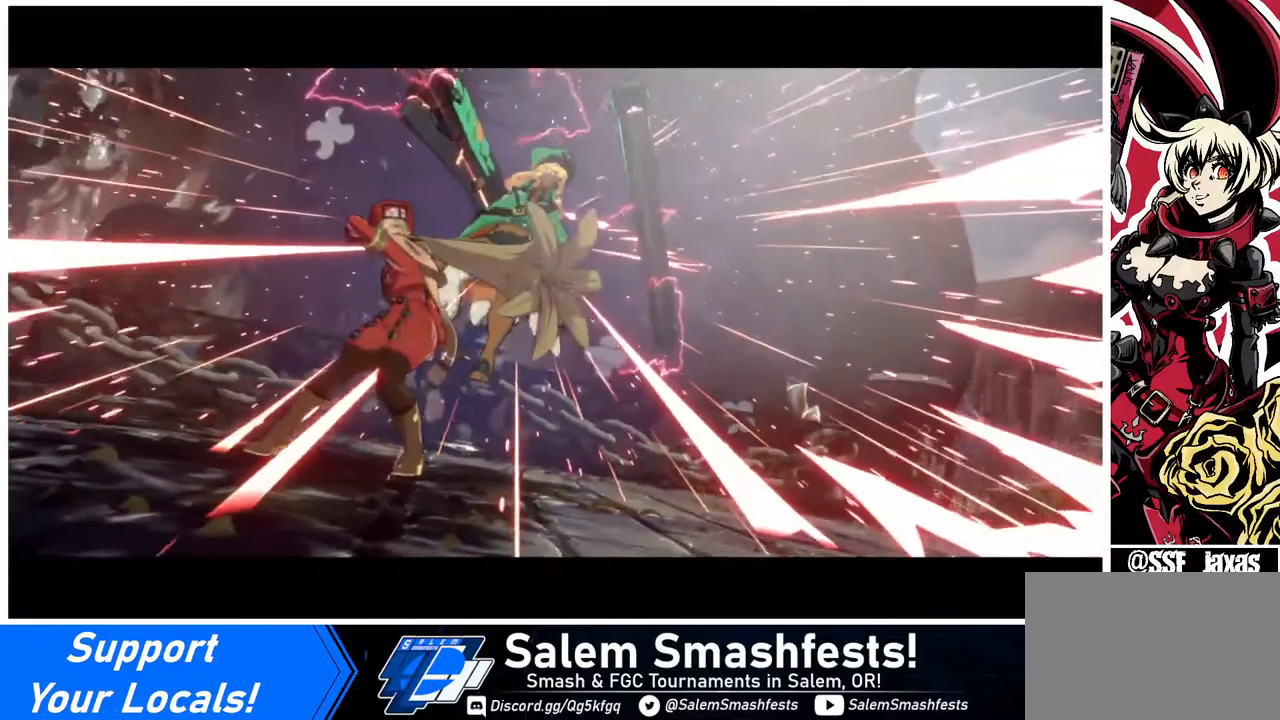
{"buttons": [], "events": []}
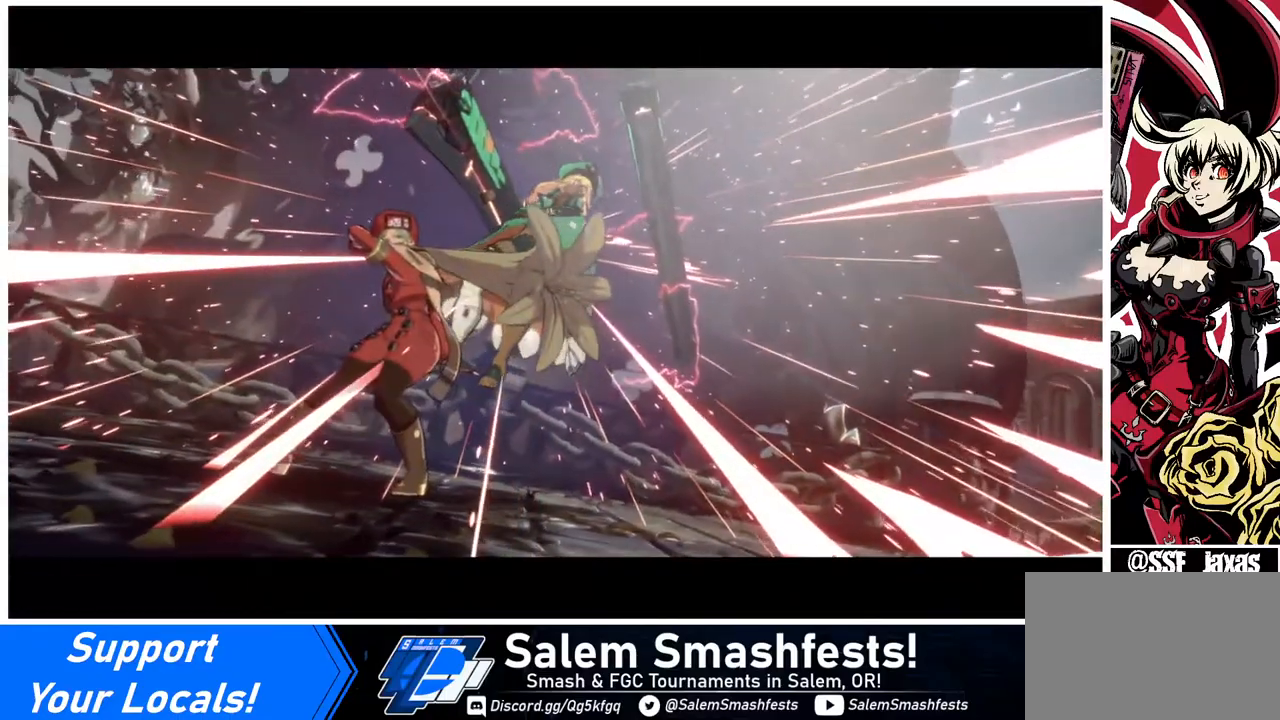
{"buttons": [], "events": []}
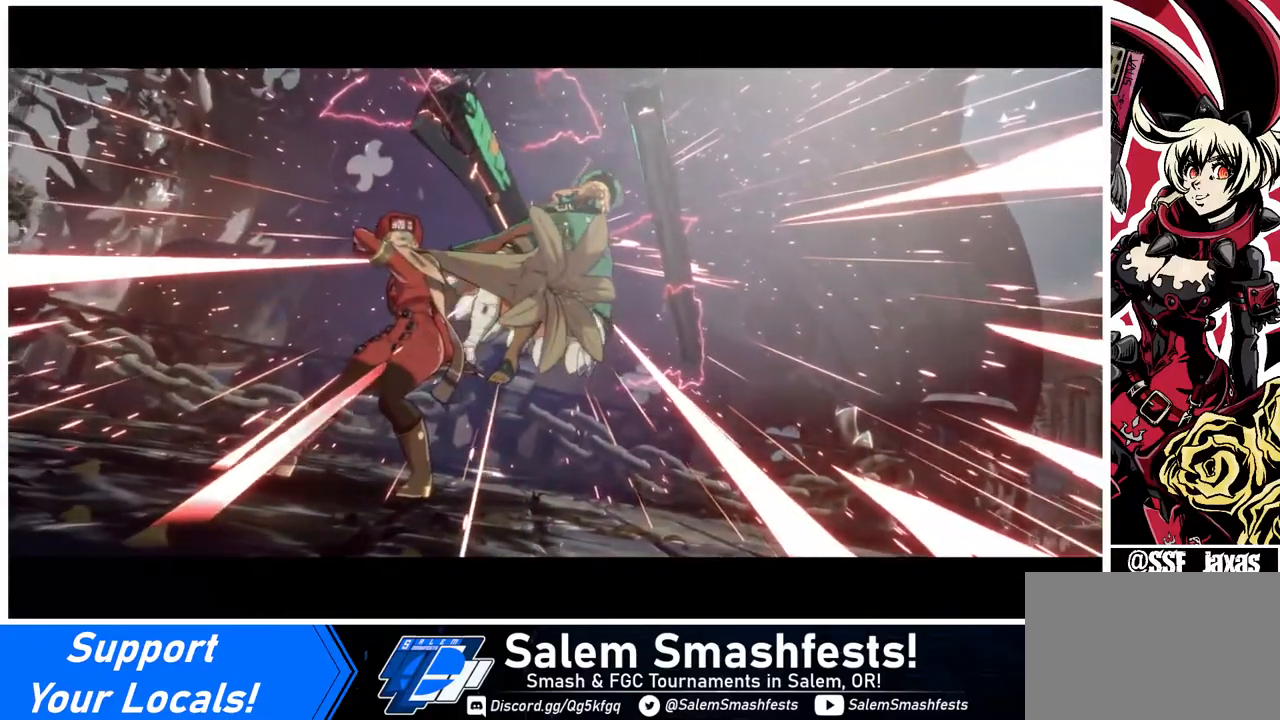
{"buttons": [], "events": []}
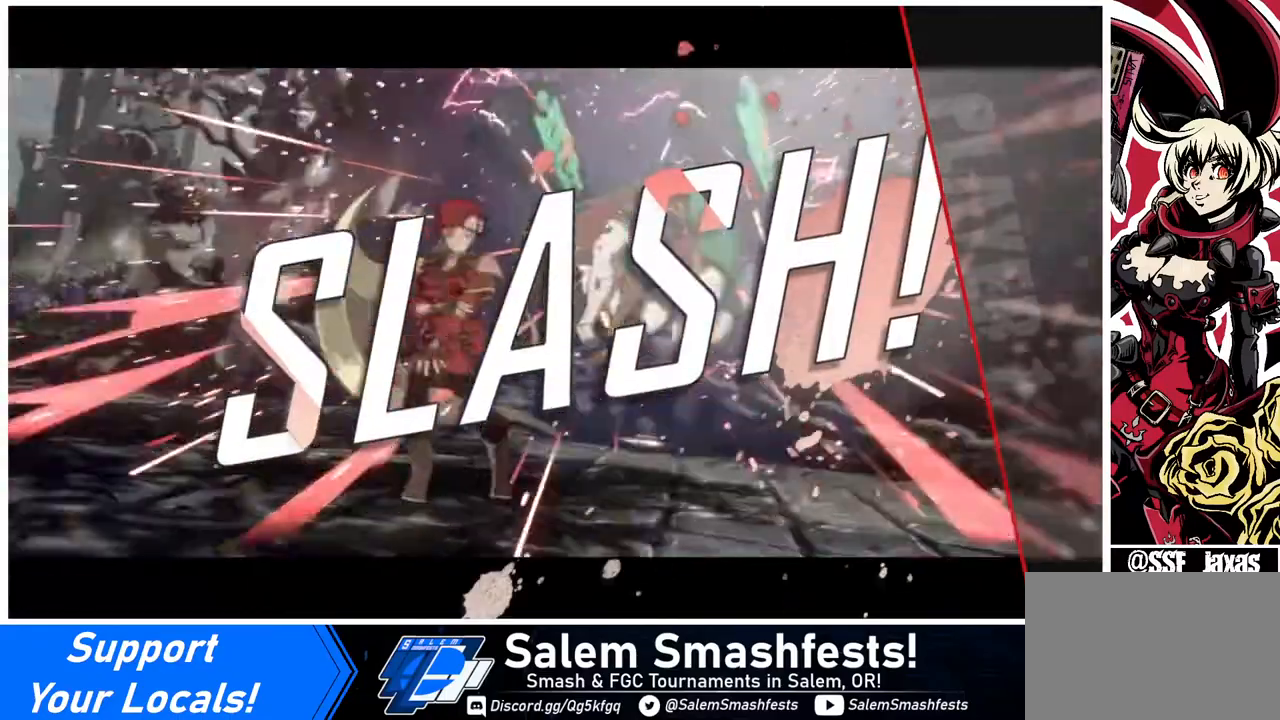
{"buttons": [], "events": []}
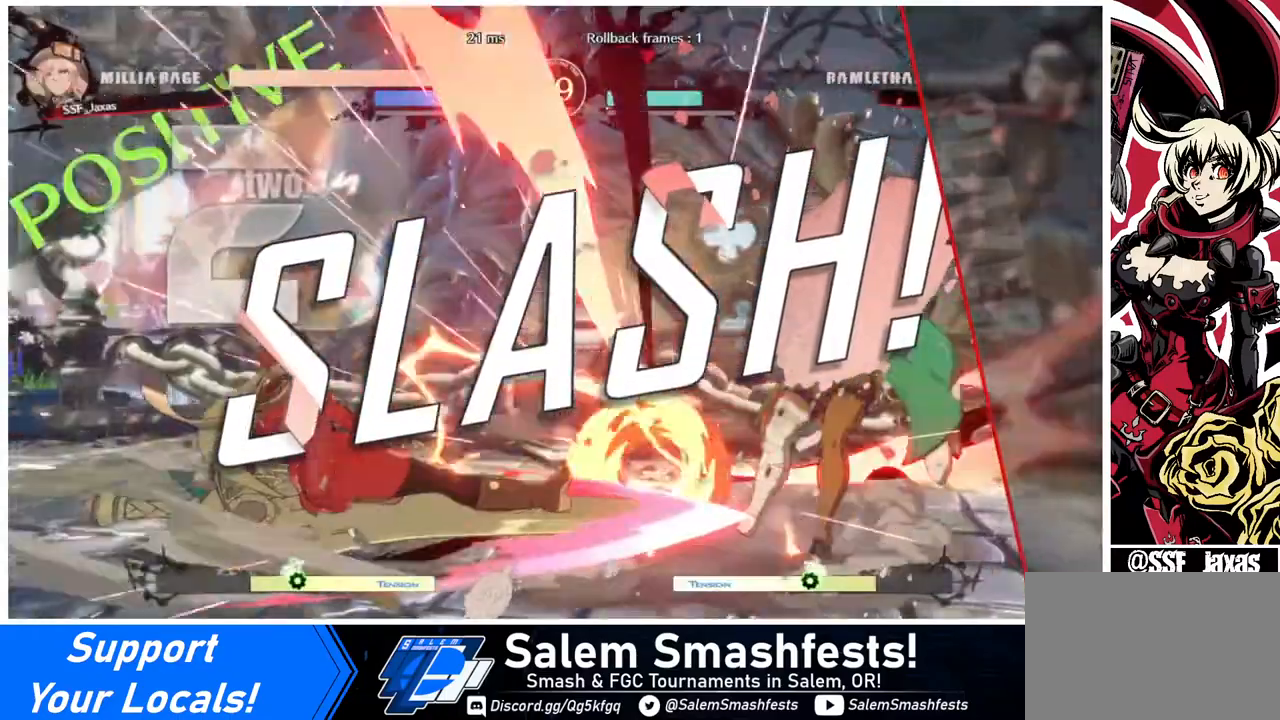
{"buttons": [], "events": []}
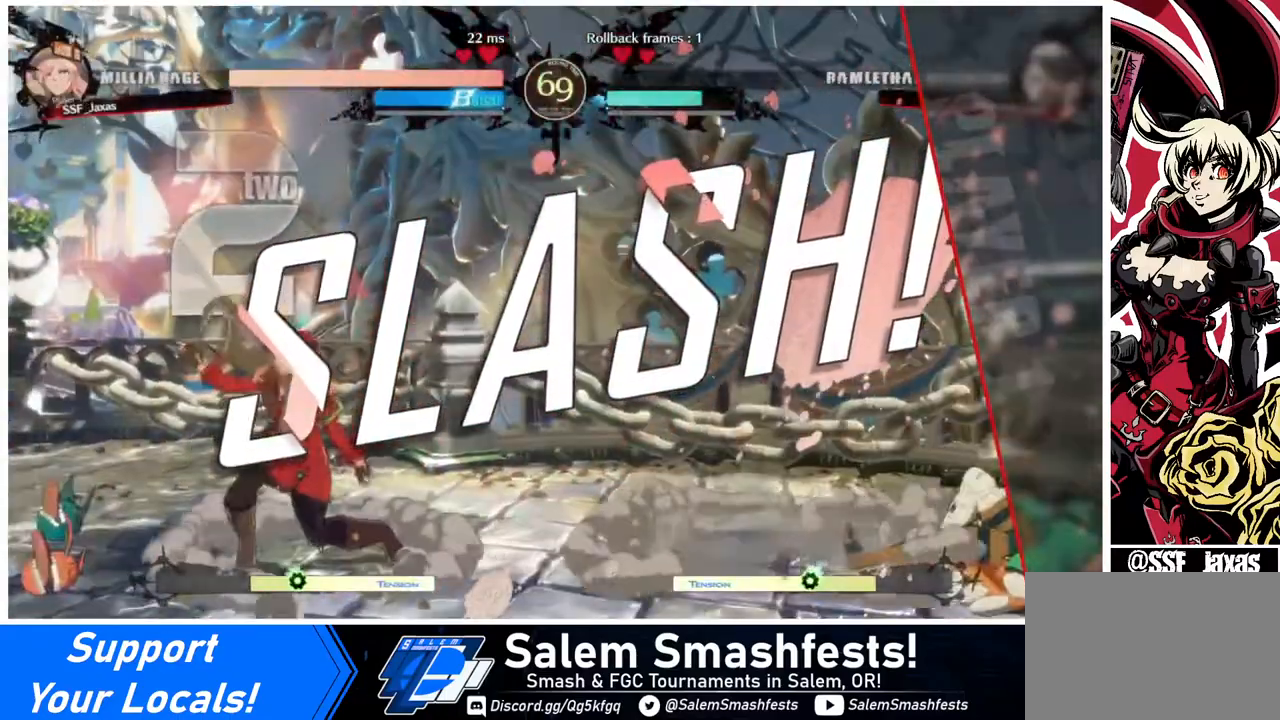
{"buttons": [], "events": []}
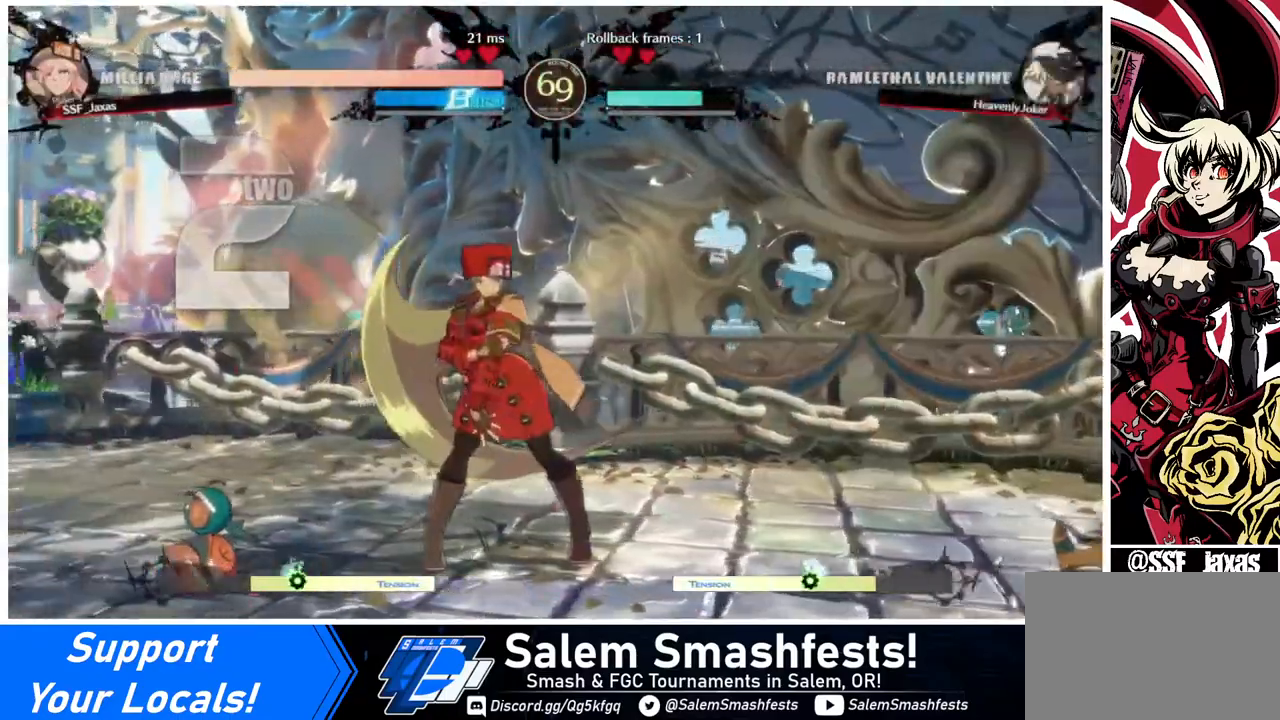
{"buttons": [], "events": []}
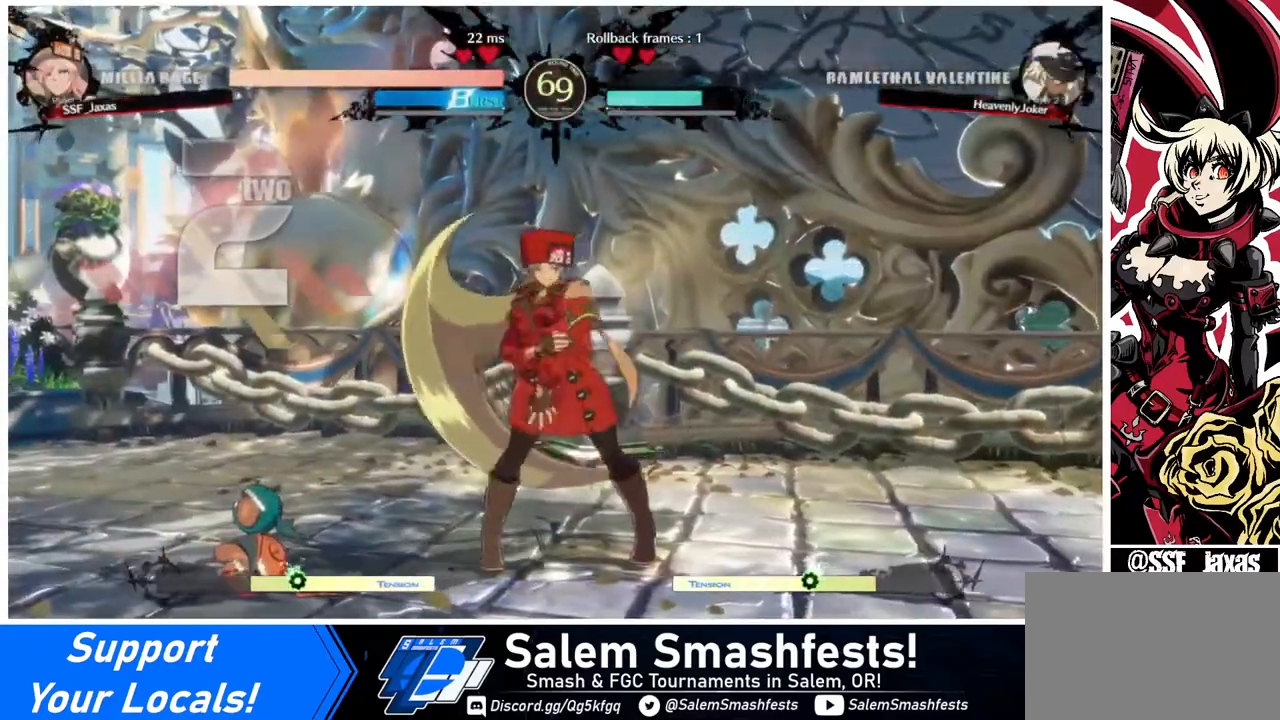
{"buttons": [], "events": []}
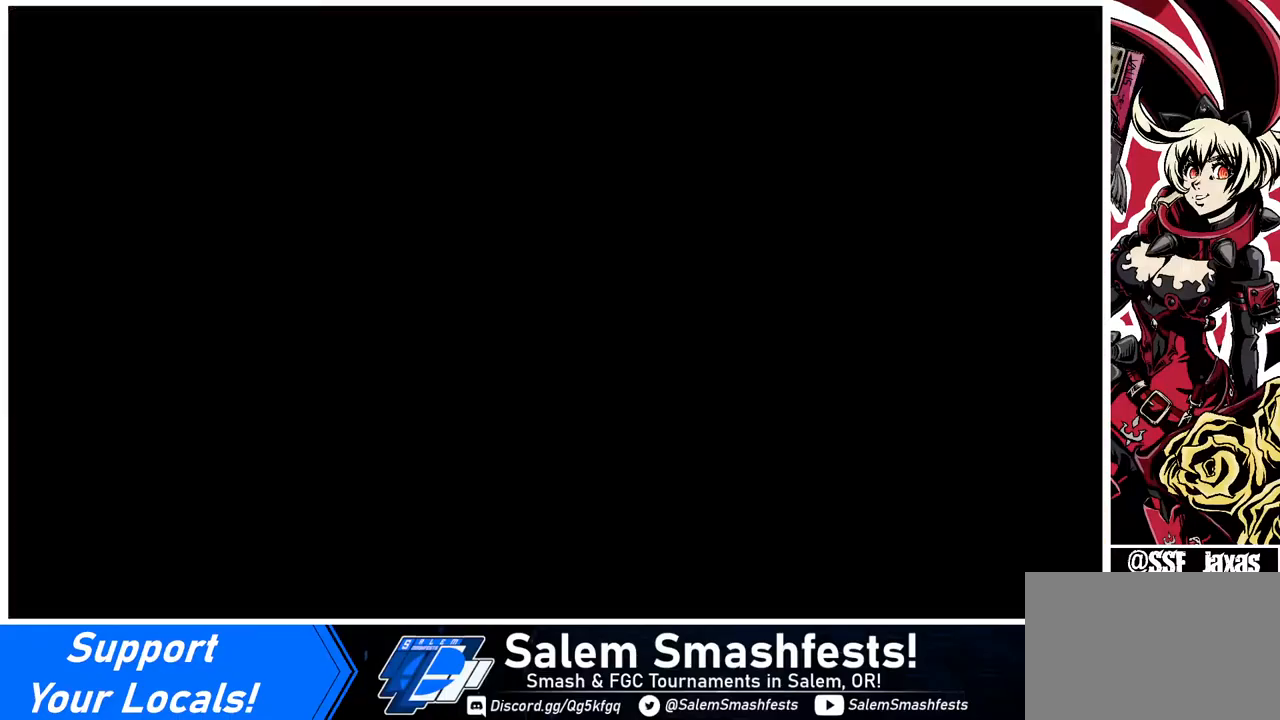
{"buttons": [], "events": []}
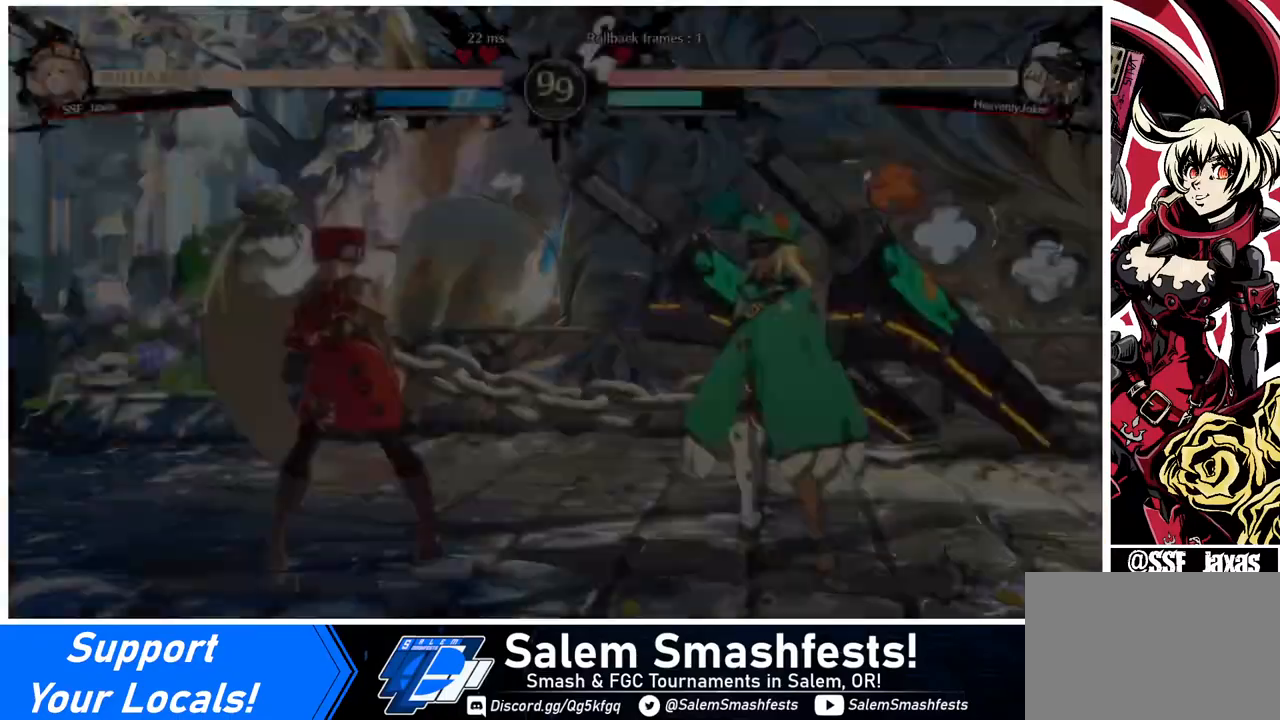
{"buttons": [], "events": []}
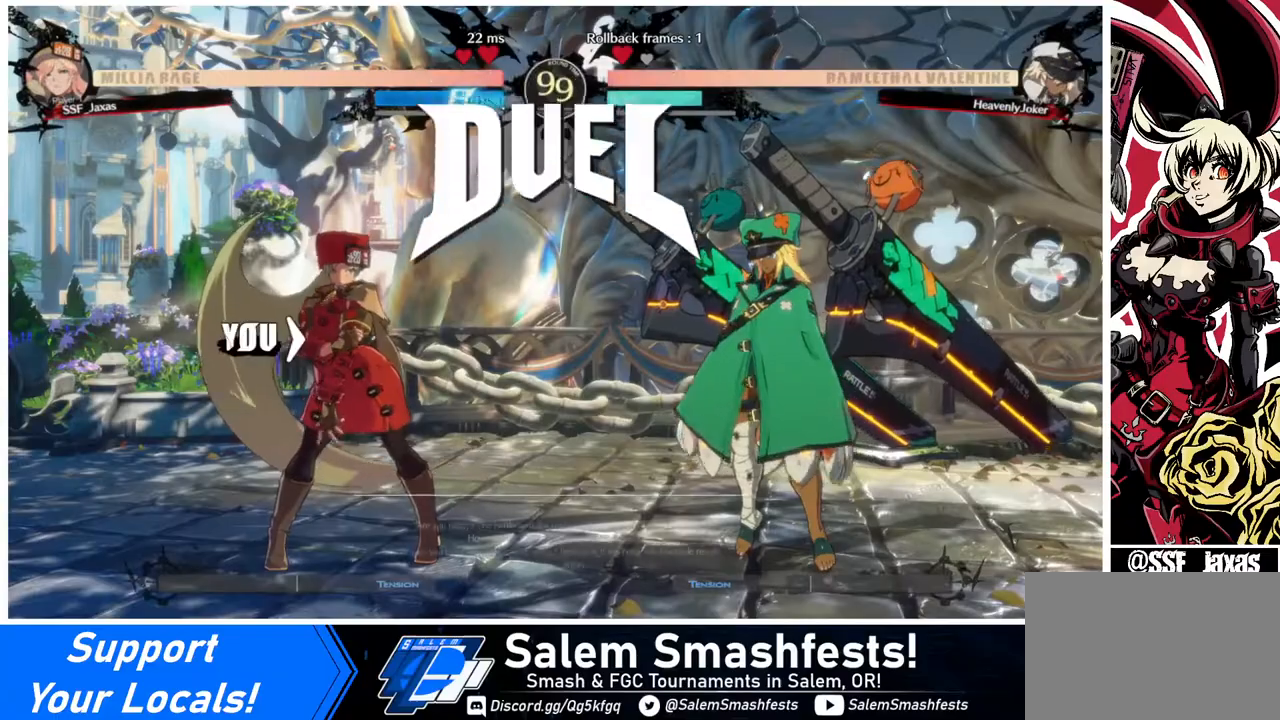
{"buttons": ["DPAD_RIGHT"], "events": [[160, "DPAD_DOWN", "down"], [240, "DPAD_DOWN", "up"], [240, "DPAD_UP", "down"], [360, "DPAD_RIGHT", "down"], [440, "DPAD_UP", "up"]]}
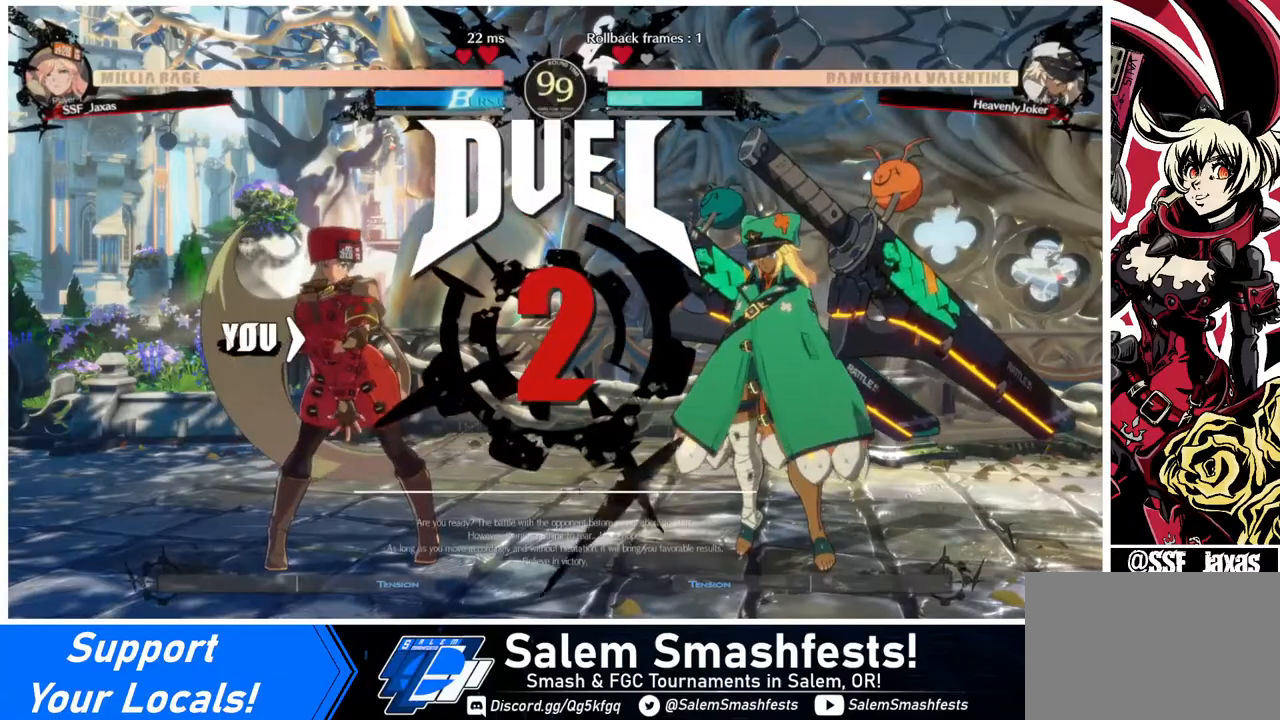
{"buttons": ["DPAD_RIGHT"], "events": [[120, "DPAD_LEFT", "down"], [120, "DPAD_RIGHT", "up"], [200, "DPAD_DOWN", "down"], [280, "DPAD_LEFT", "up"], [320, "DPAD_DOWN", "up"], [320, "DPAD_RIGHT", "down"]]}
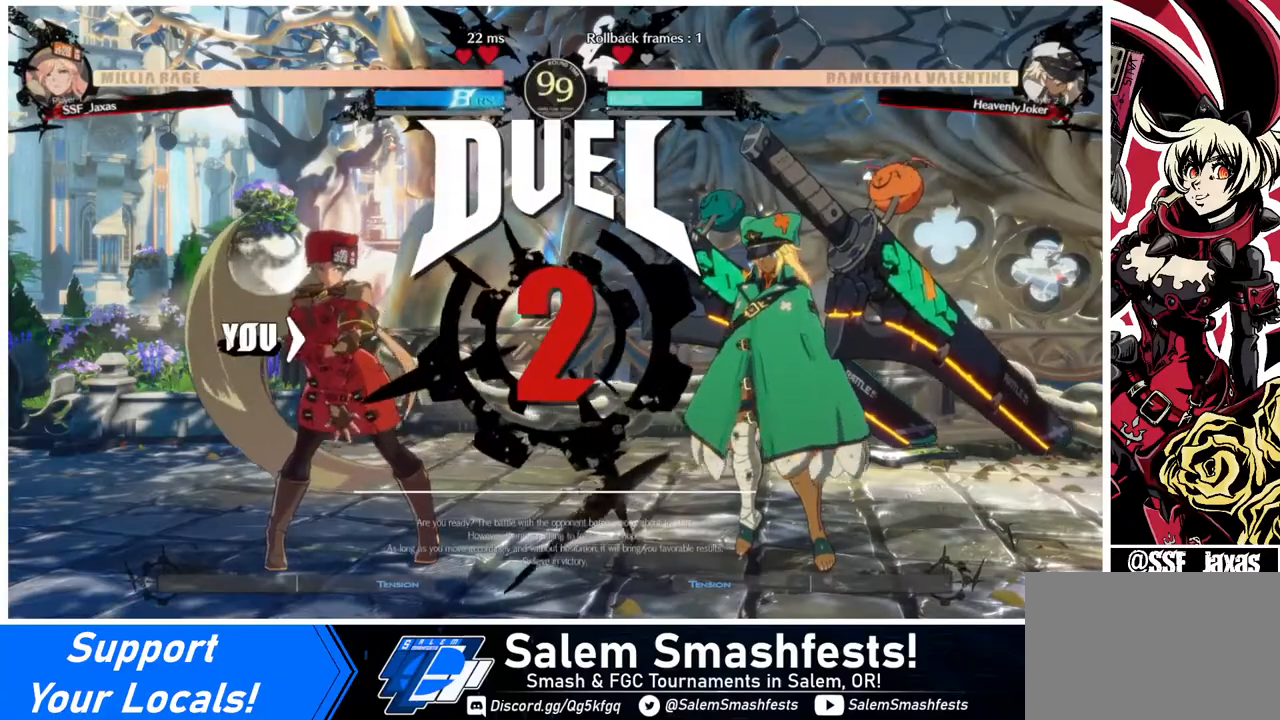
{"buttons": [], "events": [[520, "DPAD_RIGHT", "up"]]}
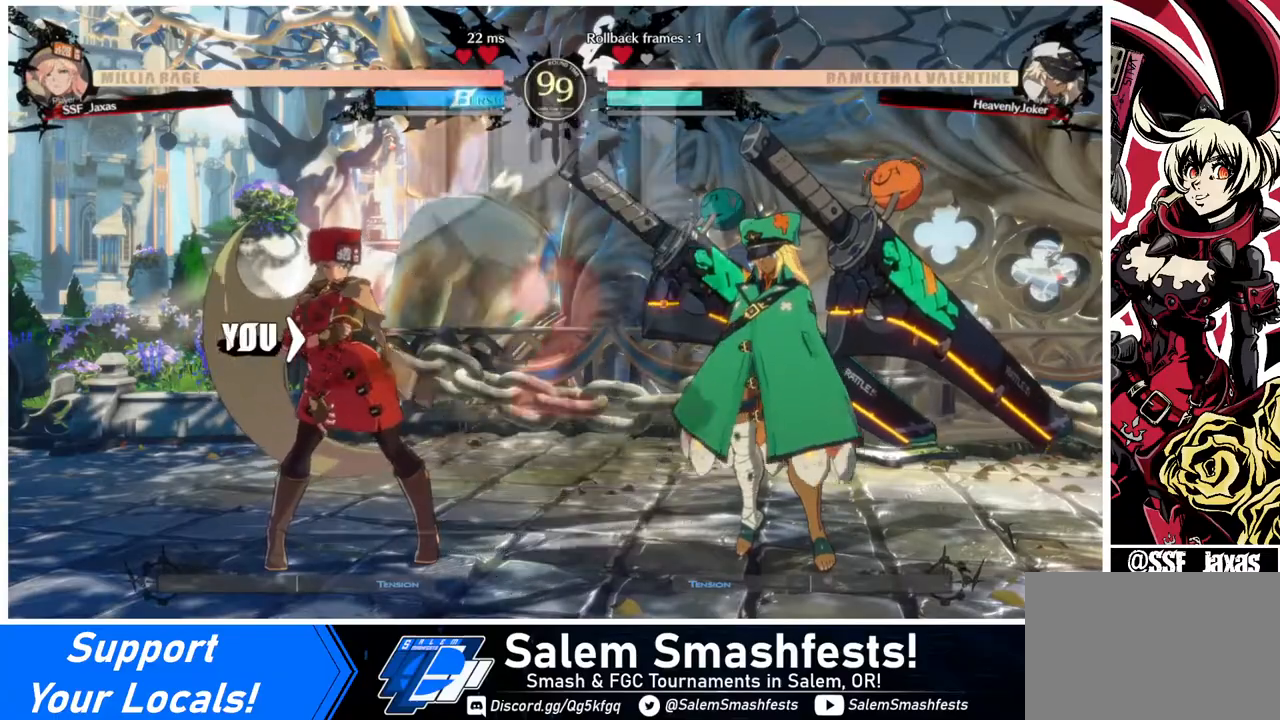
{"buttons": [], "events": []}